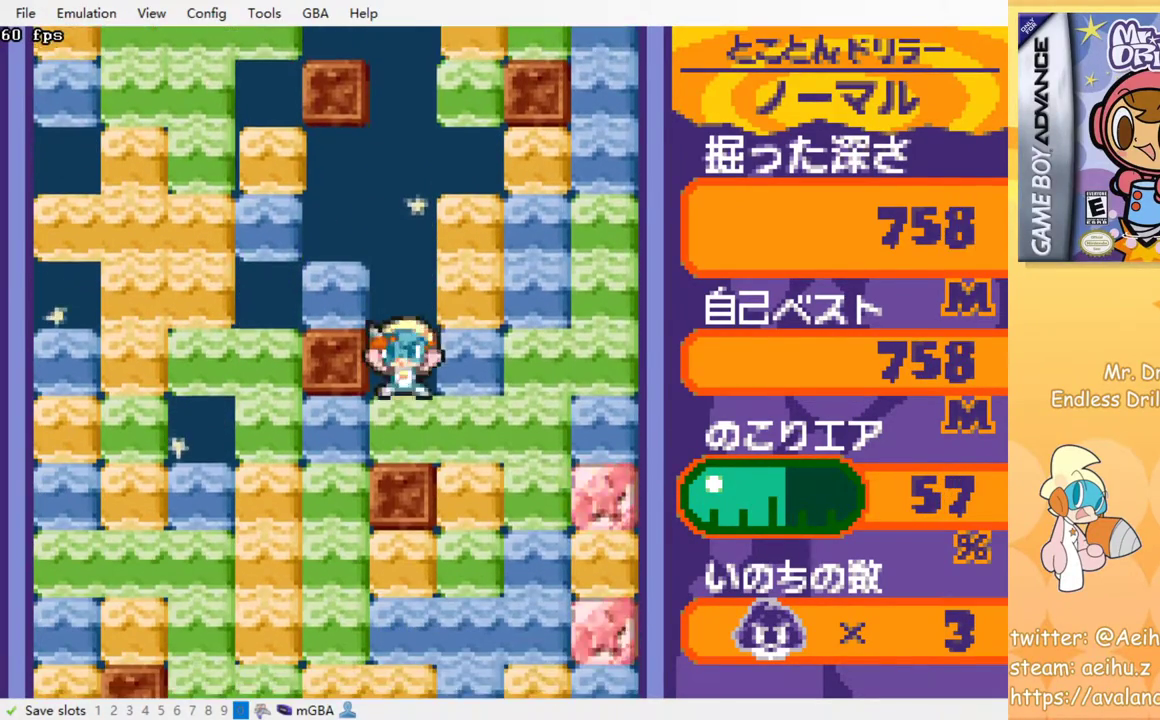
Gameplay with a controller (PlayStation layout); each line is a JSON object with the inputs held at the frame after it. "events" lists button and stick changes between this image and that frame as [ms after this image, input, new state], when the widget could be followed in between. Not read: right_stick.
{"buttons": ["DPAD_LEFT"], "left_stick": "center", "events": [[67, "SQUARE", "down"], [200, "SQUARE", "up"], [333, "DPAD_LEFT", "down"], [367, "SQUARE", "down"], [467, "SQUARE", "up"]]}
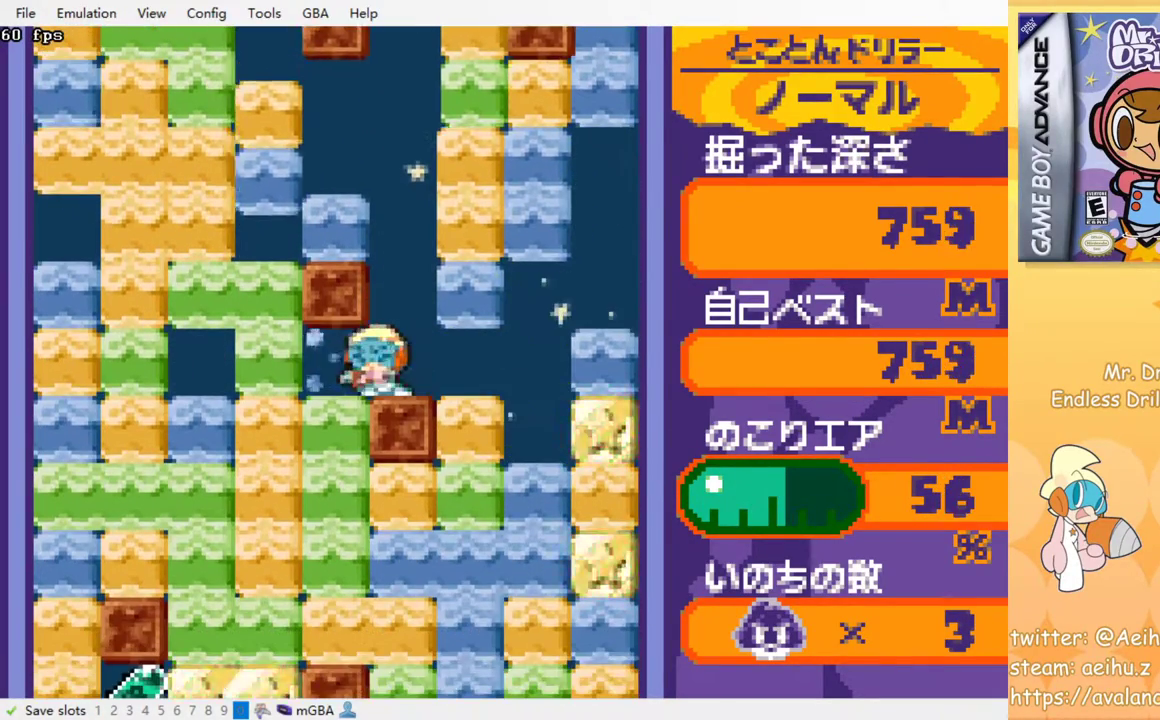
{"buttons": ["DPAD_DOWN"], "left_stick": "center", "events": [[100, "DPAD_DOWN", "down"], [117, "DPAD_LEFT", "up"], [183, "SQUARE", "down"], [267, "SQUARE", "up"], [333, "SQUARE", "down"], [467, "SQUARE", "up"]]}
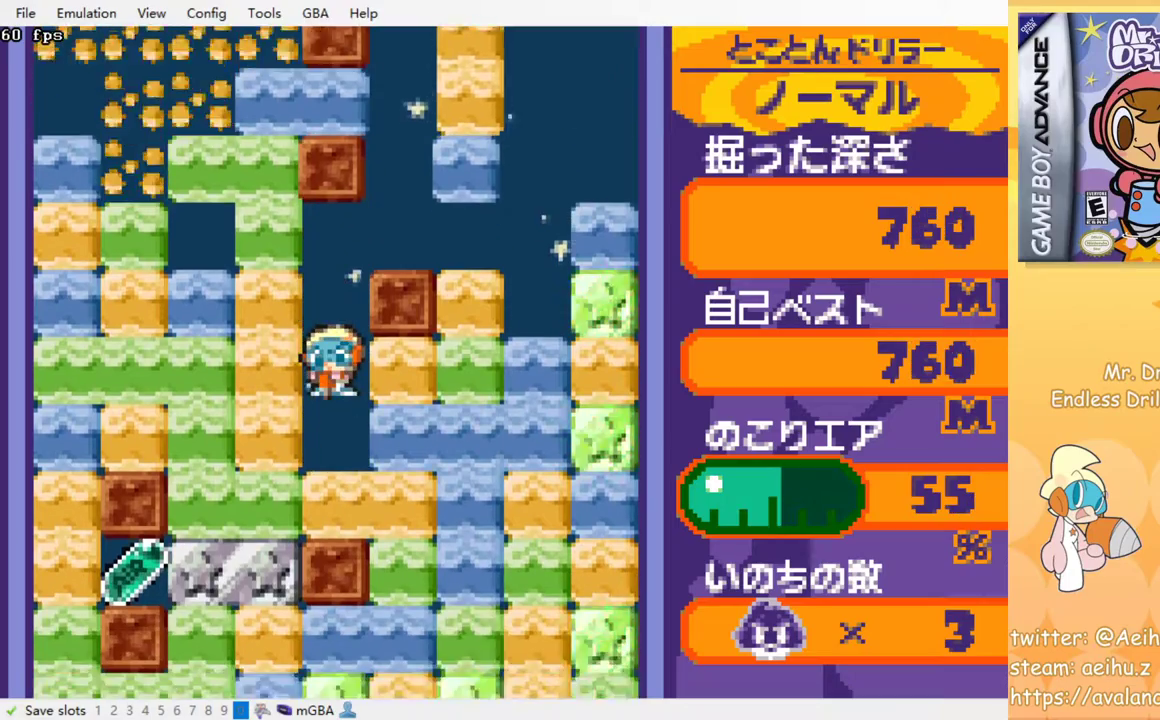
{"buttons": ["DPAD_DOWN"], "left_stick": "center", "events": [[33, "SQUARE", "down"], [133, "SQUARE", "up"], [300, "SQUARE", "down"], [433, "SQUARE", "up"]]}
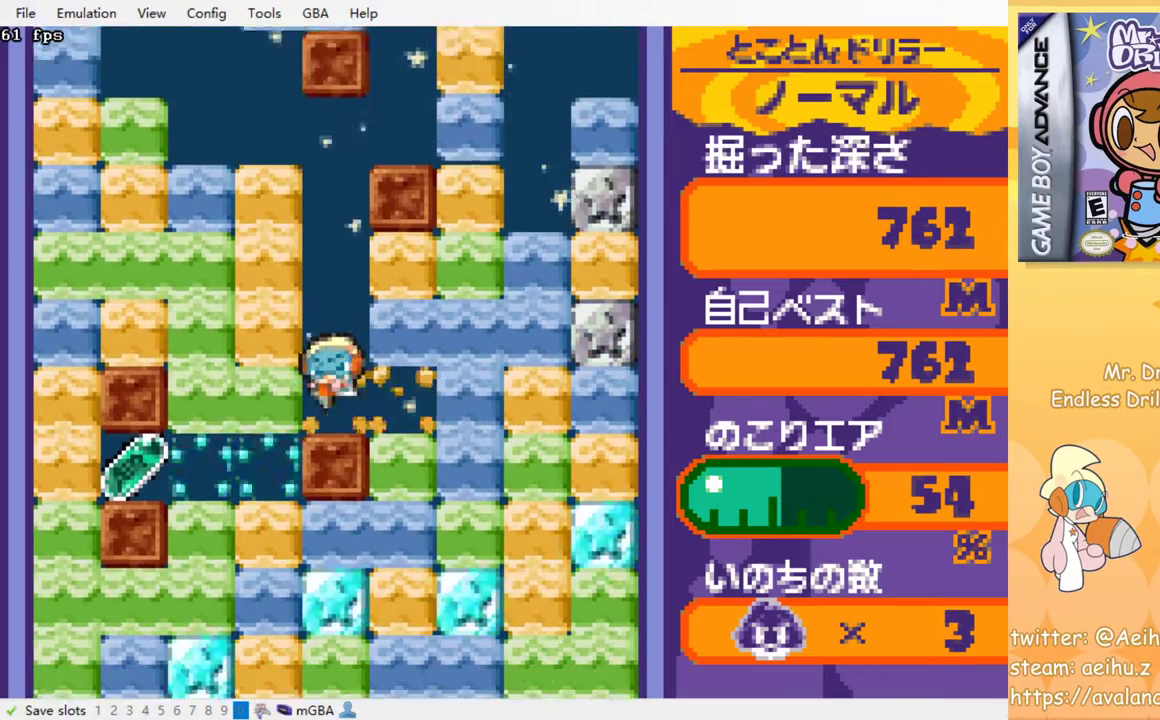
{"buttons": ["DPAD_LEFT"], "left_stick": "center", "events": [[50, "DPAD_DOWN", "up"], [50, "DPAD_LEFT", "down"], [117, "SQUARE", "down"], [233, "SQUARE", "up"]]}
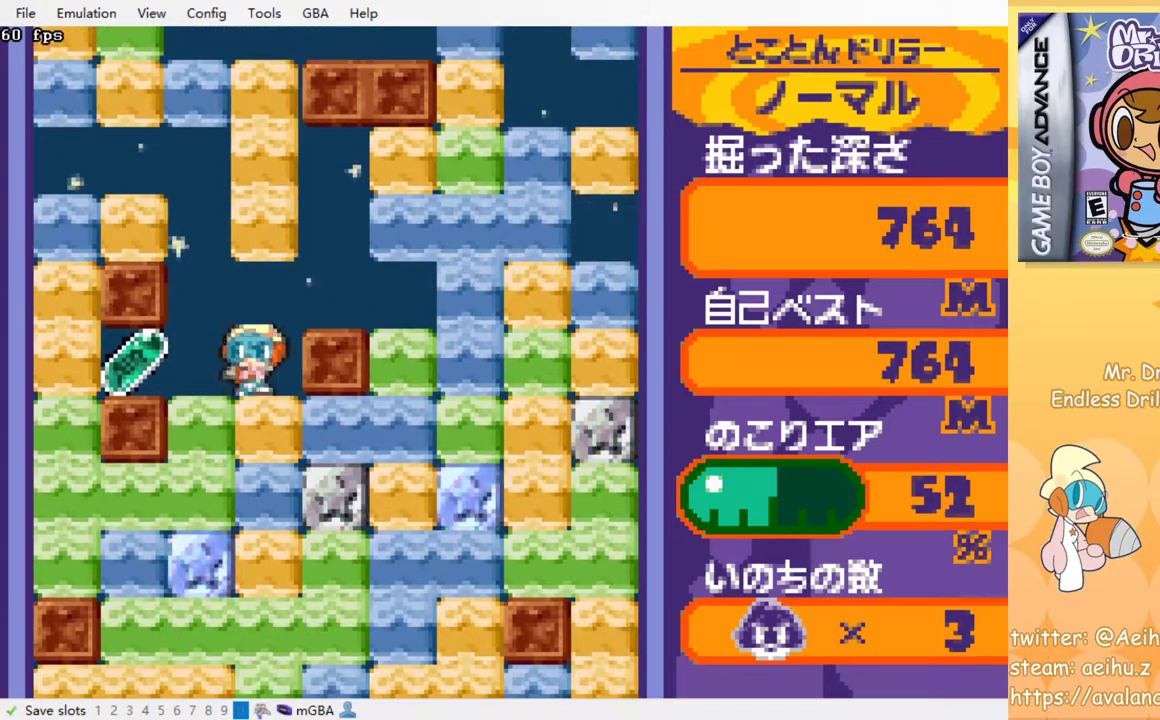
{"buttons": ["DPAD_DOWN"], "left_stick": "center", "events": [[283, "DPAD_LEFT", "up"], [300, "DPAD_RIGHT", "down"], [450, "DPAD_DOWN", "down"], [467, "DPAD_RIGHT", "up"]]}
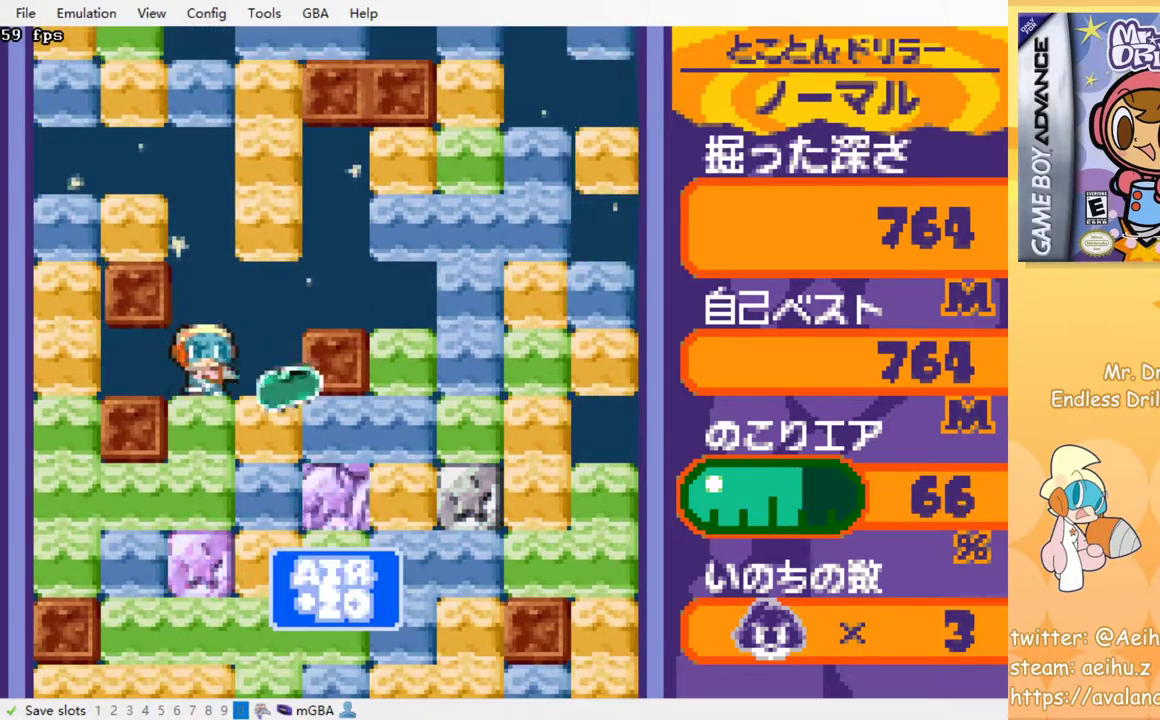
{"buttons": ["SQUARE", "DPAD_DOWN"], "left_stick": "center", "events": [[17, "SQUARE", "down"], [150, "SQUARE", "up"], [450, "SQUARE", "down"]]}
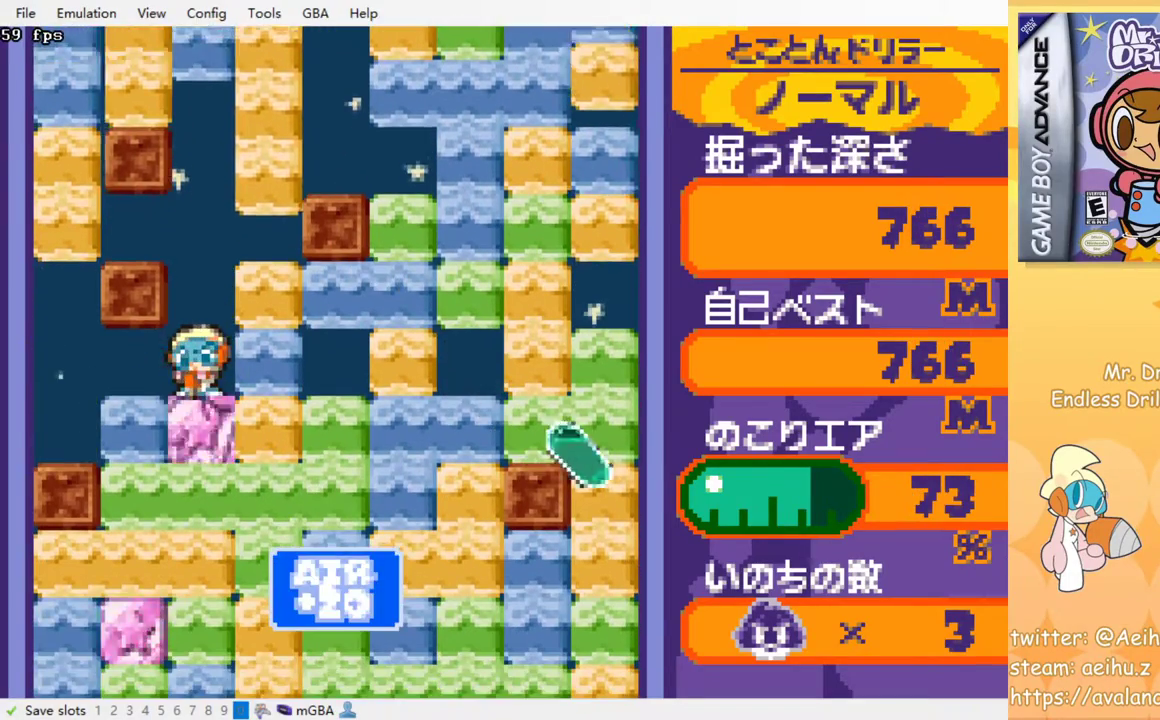
{"buttons": ["SQUARE", "DPAD_DOWN"], "left_stick": "center", "events": [[50, "SQUARE", "up"], [133, "SQUARE", "down"], [217, "SQUARE", "up"], [283, "SQUARE", "down"], [367, "SQUARE", "up"], [433, "SQUARE", "down"]]}
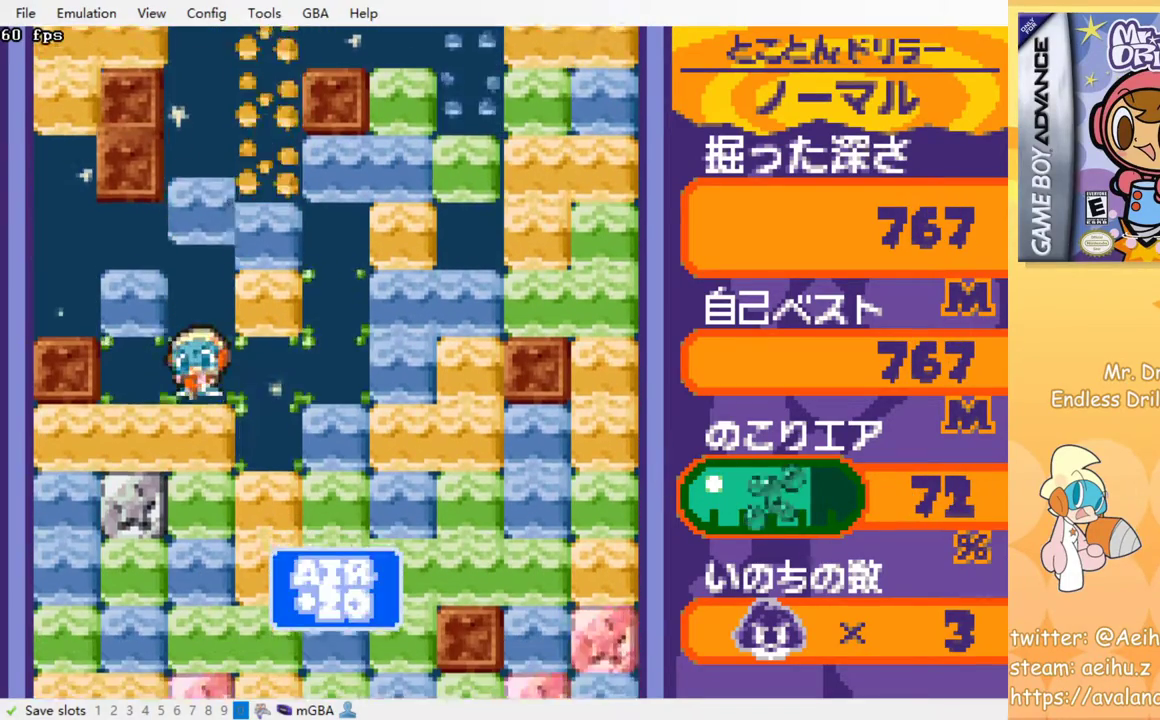
{"buttons": ["SQUARE", "DPAD_DOWN"], "left_stick": "center", "events": [[50, "SQUARE", "up"], [100, "SQUARE", "down"], [233, "SQUARE", "up"], [267, "SQUARE", "down"], [350, "SQUARE", "up"], [433, "SQUARE", "down"]]}
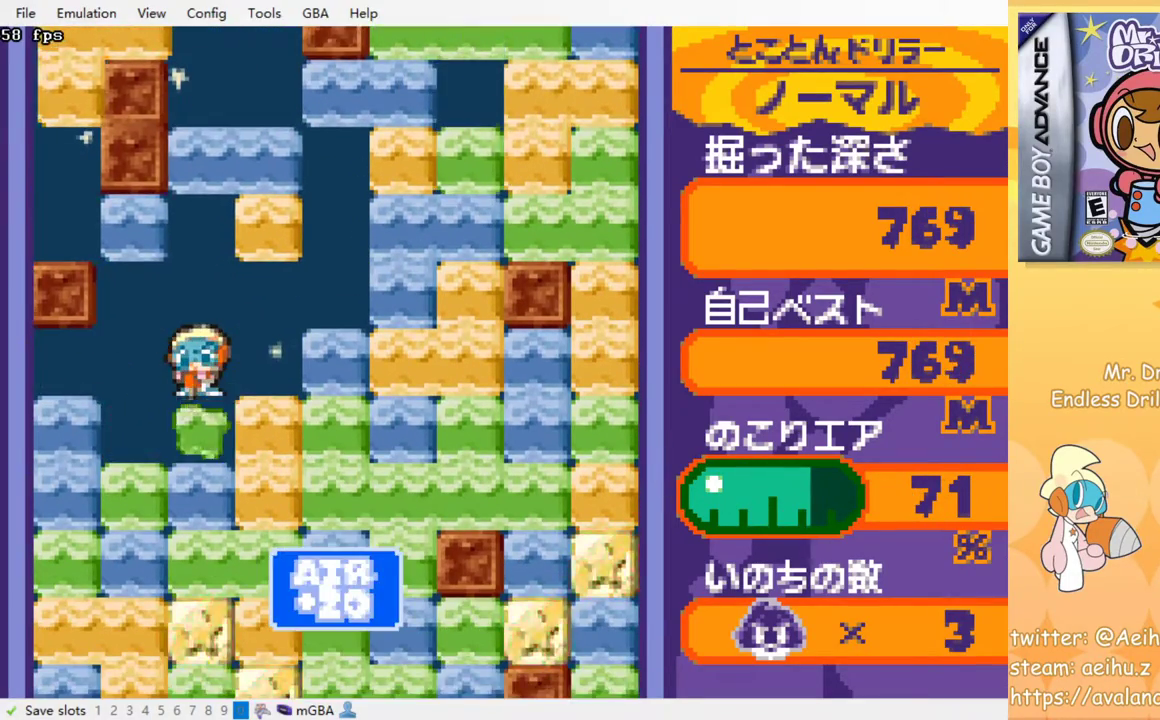
{"buttons": [], "left_stick": "center", "events": [[33, "DPAD_DOWN", "up"], [33, "SQUARE", "up"], [100, "SQUARE", "down"], [183, "SQUARE", "up"], [267, "SQUARE", "down"], [350, "SQUARE", "up"], [433, "SQUARE", "down"], [500, "SQUARE", "up"]]}
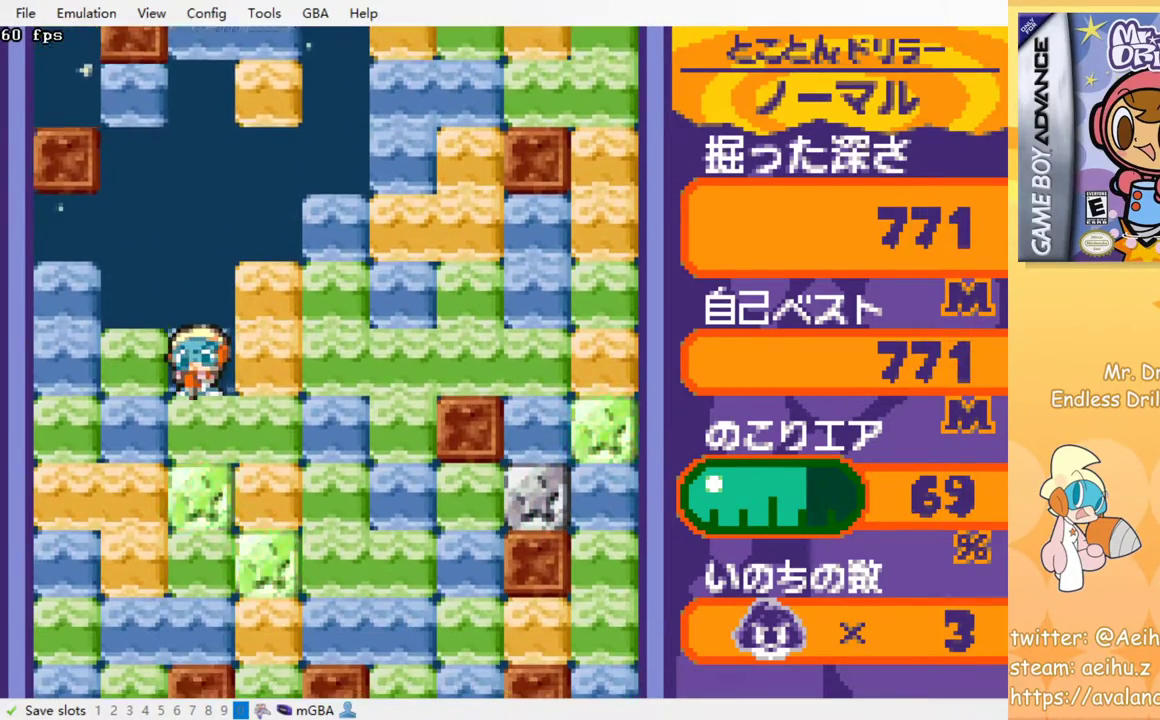
{"buttons": [], "left_stick": "center", "events": [[83, "SQUARE", "down"], [167, "SQUARE", "up"], [233, "SQUARE", "down"], [333, "SQUARE", "up"], [400, "SQUARE", "down"], [500, "SQUARE", "up"]]}
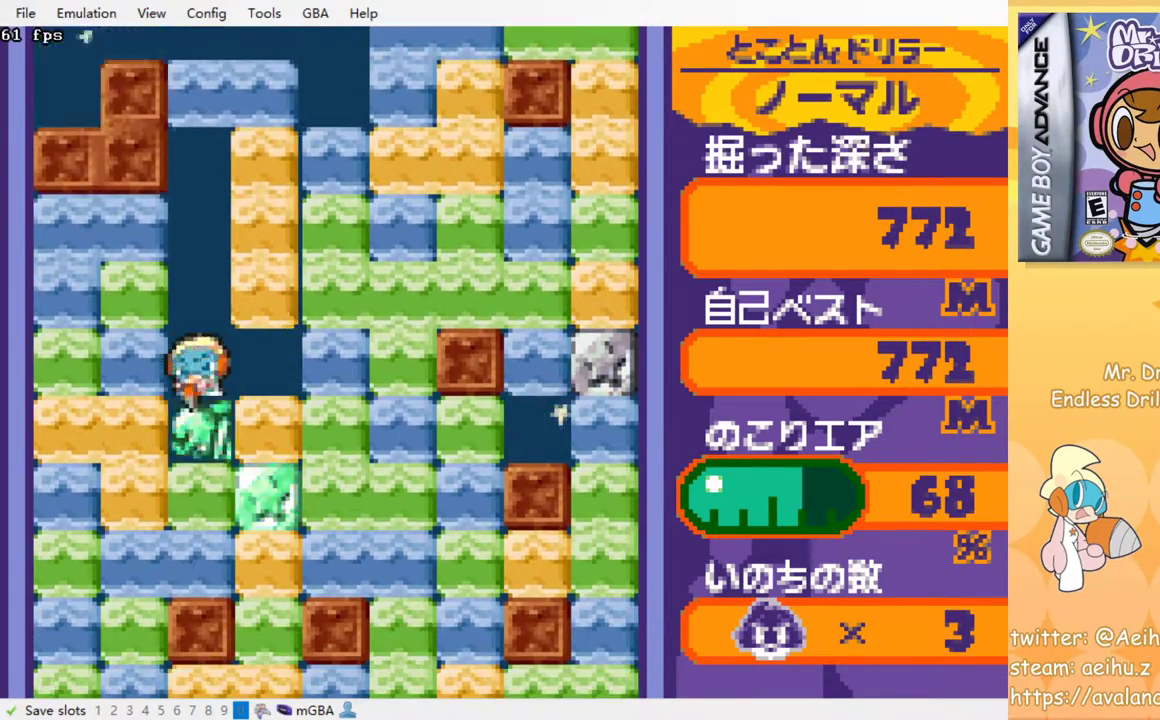
{"buttons": [], "left_stick": "center", "events": [[67, "SQUARE", "down"], [167, "SQUARE", "up"], [233, "SQUARE", "down"], [350, "SQUARE", "up"]]}
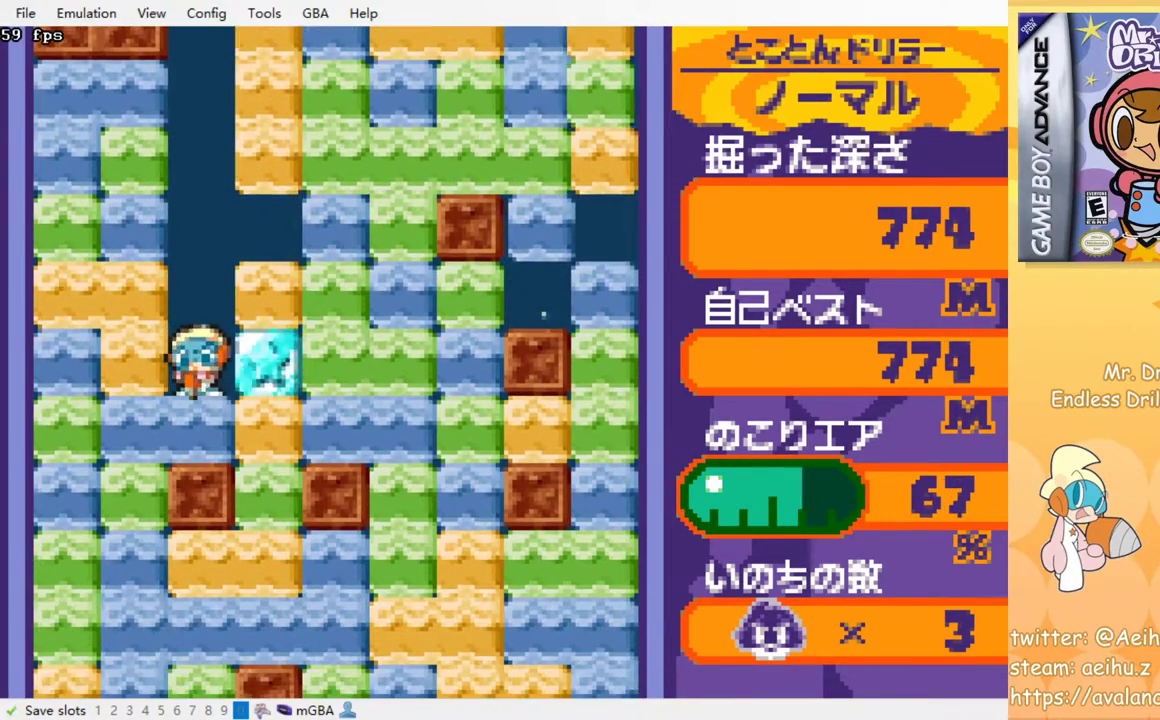
{"buttons": ["SQUARE", "DPAD_UP"], "left_stick": "center", "events": [[100, "DPAD_RIGHT", "down"], [133, "SQUARE", "down"], [217, "SQUARE", "up"], [400, "DPAD_RIGHT", "up"], [400, "DPAD_UP", "down"], [467, "SQUARE", "down"]]}
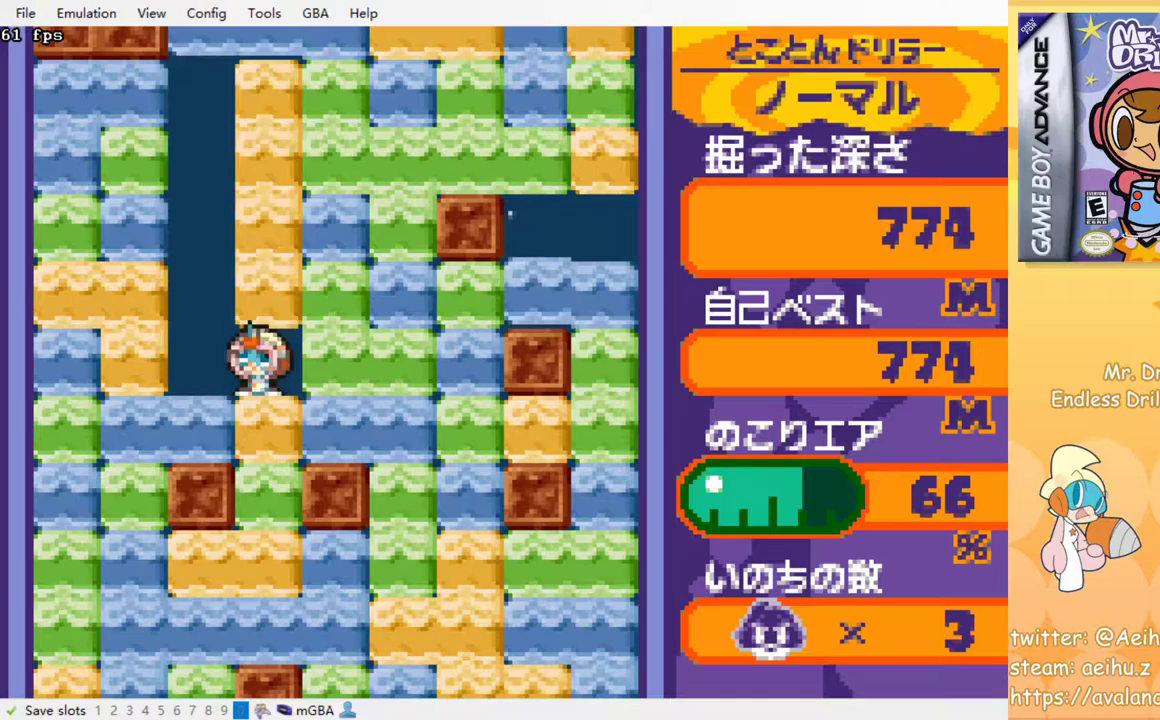
{"buttons": ["SQUARE", "DPAD_DOWN"], "left_stick": "center", "events": [[50, "DPAD_UP", "up"], [50, "SQUARE", "up"], [117, "DPAD_DOWN", "down"], [133, "SQUARE", "down"], [233, "SQUARE", "up"], [317, "SQUARE", "down"], [433, "SQUARE", "up"], [500, "SQUARE", "down"]]}
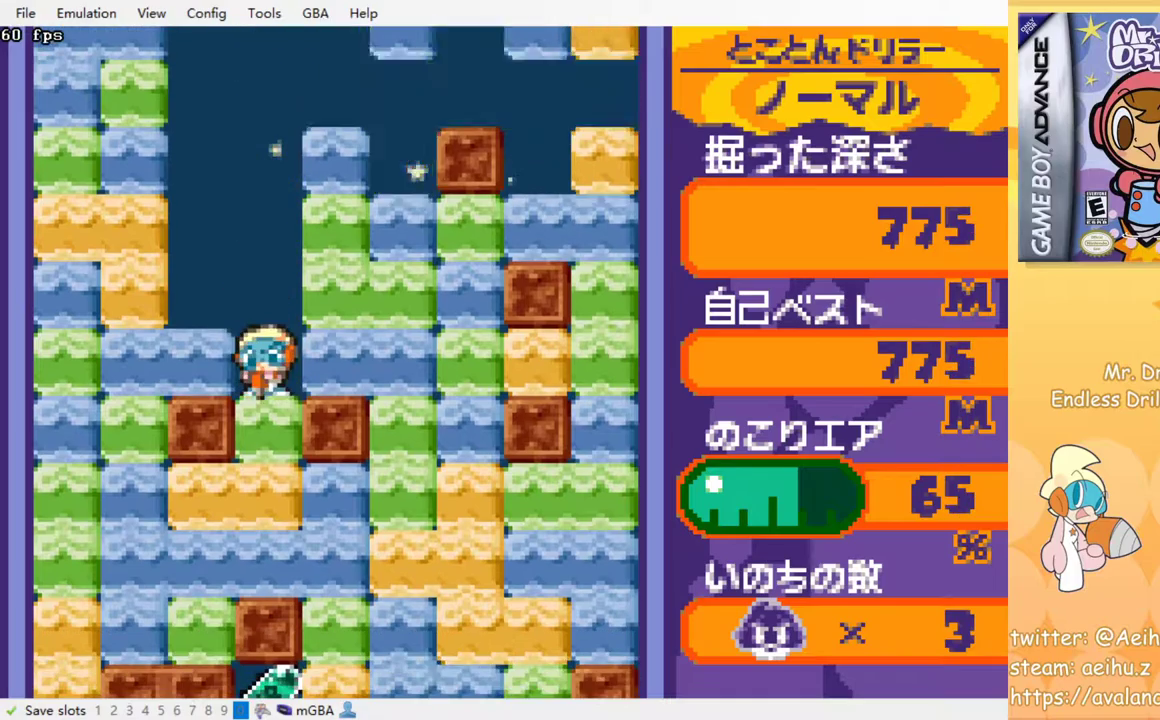
{"buttons": ["DPAD_DOWN"], "left_stick": "center", "events": [[100, "SQUARE", "up"], [267, "SQUARE", "down"], [333, "SQUARE", "up"], [383, "SQUARE", "down"], [400, "SQUARE", "up"]]}
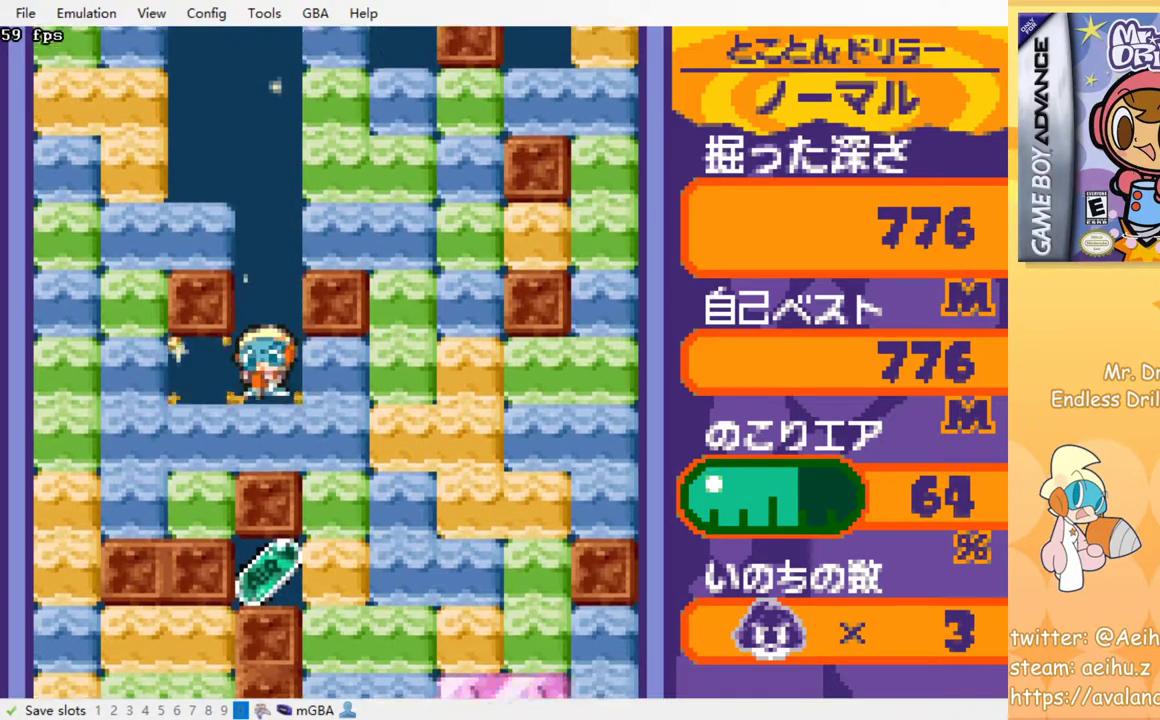
{"buttons": ["DPAD_RIGHT"], "left_stick": "center", "events": [[133, "DPAD_DOWN", "up"], [133, "DPAD_RIGHT", "down"], [233, "SQUARE", "down"], [350, "SQUARE", "up"]]}
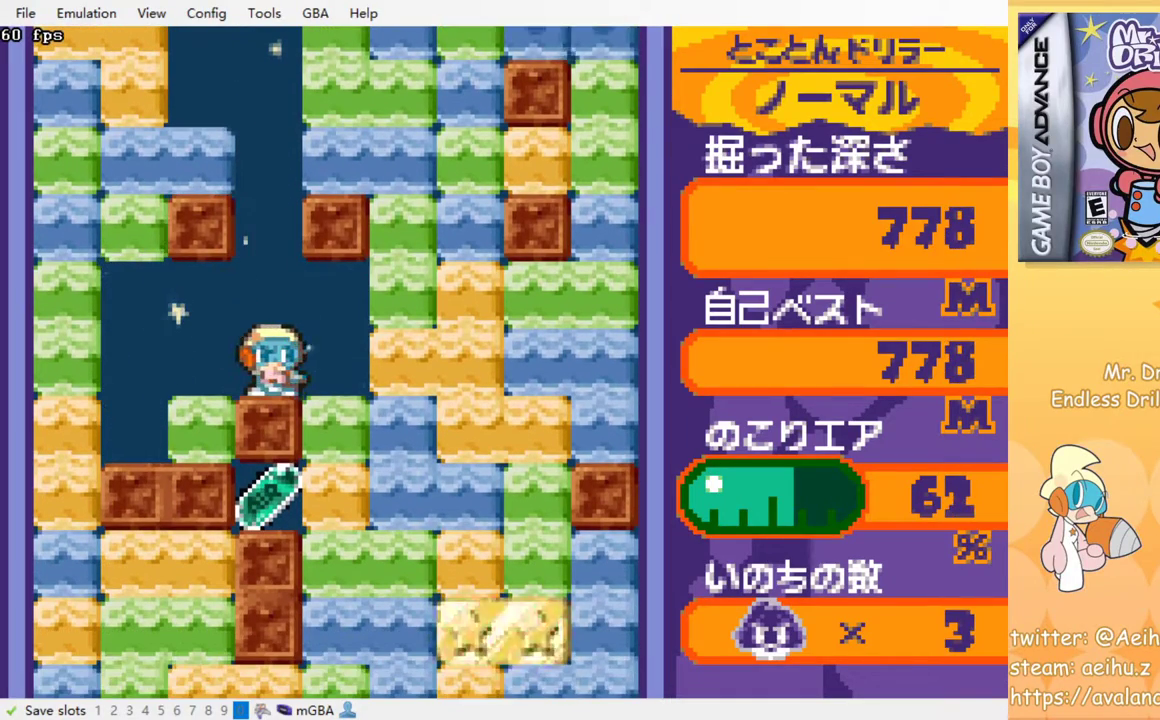
{"buttons": ["SQUARE", "DPAD_DOWN"], "left_stick": "center", "events": [[17, "DPAD_DOWN", "down"], [17, "DPAD_RIGHT", "up"], [83, "DPAD_RIGHT", "down"], [117, "DPAD_RIGHT", "up"], [217, "DPAD_RIGHT", "down"], [233, "DPAD_RIGHT", "up"], [250, "DPAD_DOWN", "up"], [250, "DPAD_RIGHT", "down"], [400, "DPAD_DOWN", "down"], [417, "DPAD_RIGHT", "up"], [467, "SQUARE", "down"]]}
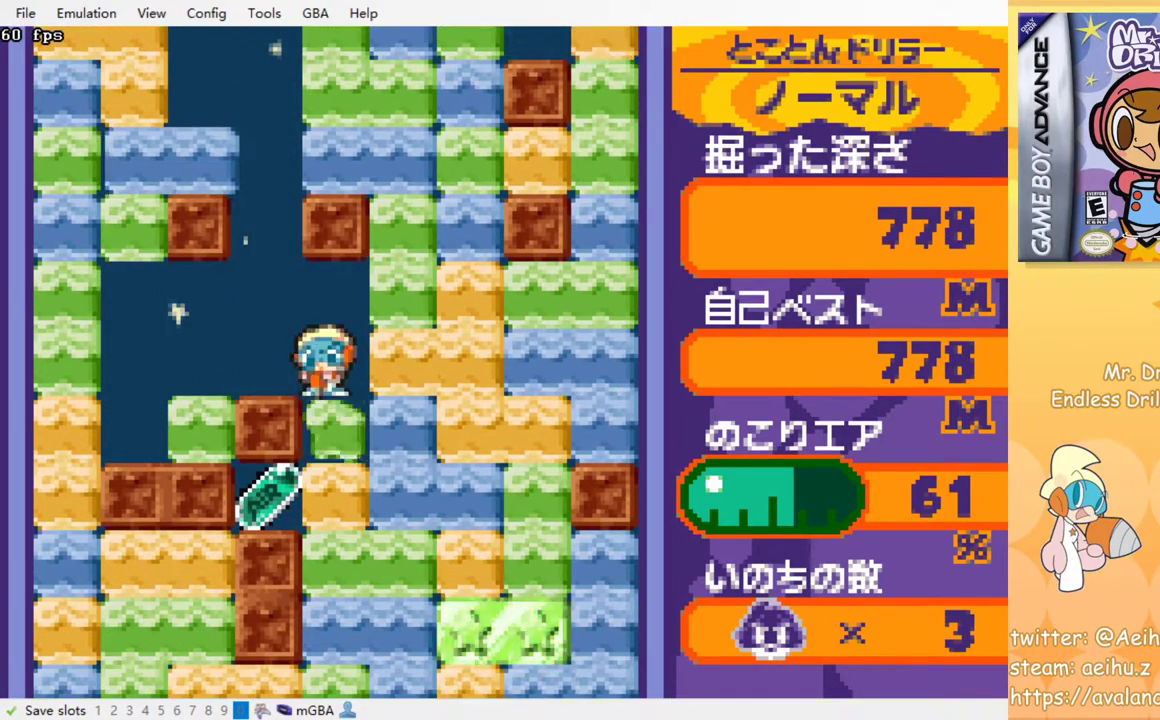
{"buttons": ["DPAD_DOWN"], "left_stick": "center", "events": [[117, "SQUARE", "up"], [150, "DPAD_DOWN", "up"], [367, "DPAD_LEFT", "down"], [467, "DPAD_DOWN", "down"], [483, "DPAD_LEFT", "up"]]}
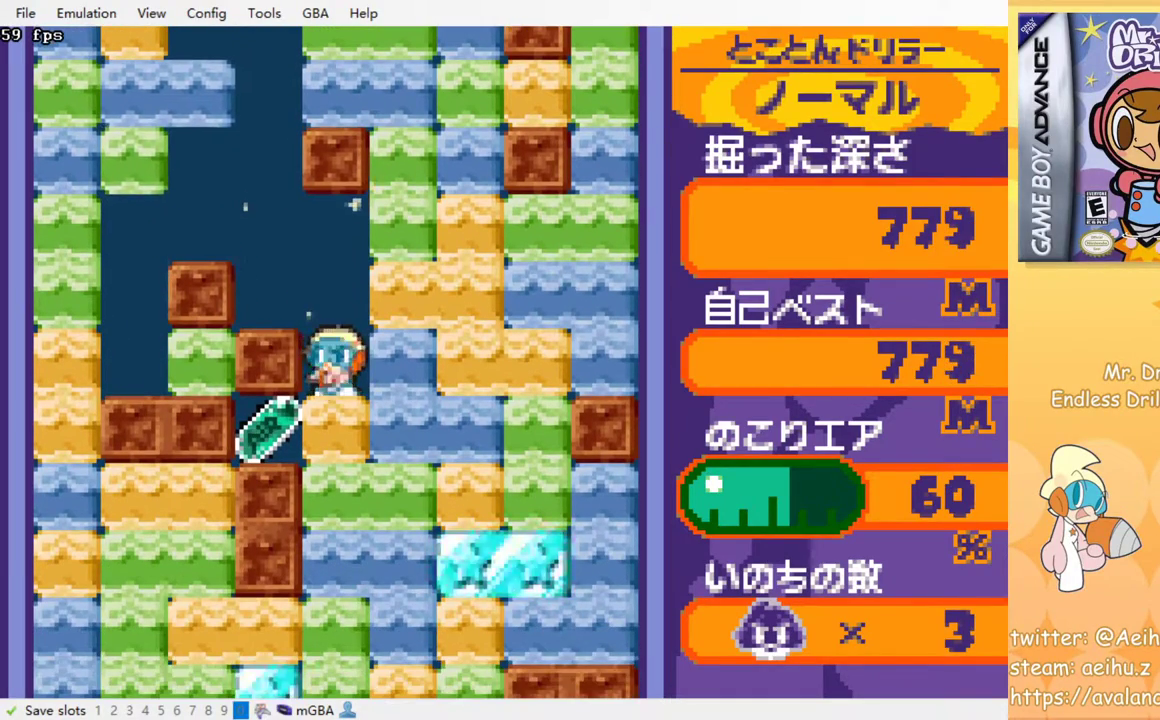
{"buttons": ["DPAD_LEFT"], "left_stick": "center", "events": [[117, "SQUARE", "down"], [200, "SQUARE", "up"], [267, "DPAD_DOWN", "up"], [433, "DPAD_LEFT", "down"]]}
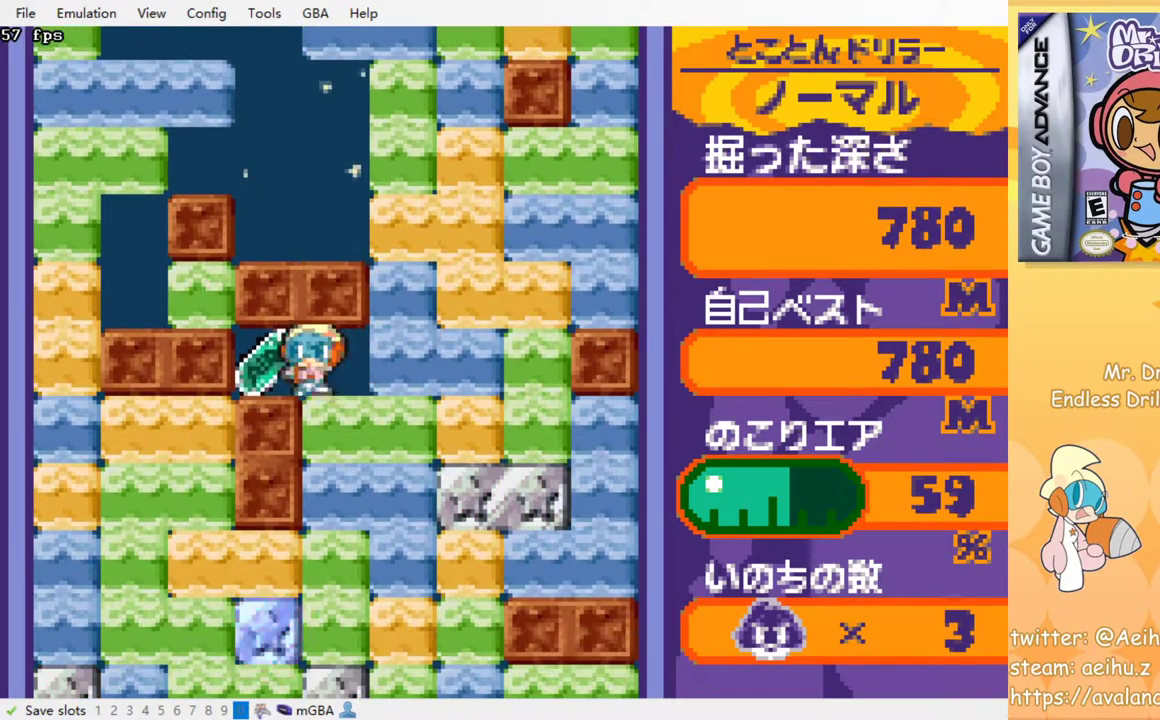
{"buttons": ["DPAD_DOWN"], "left_stick": "center", "events": [[117, "DPAD_LEFT", "up"], [150, "DPAD_RIGHT", "down"], [300, "DPAD_DOWN", "down"], [317, "DPAD_RIGHT", "up"], [383, "SQUARE", "down"], [467, "SQUARE", "up"]]}
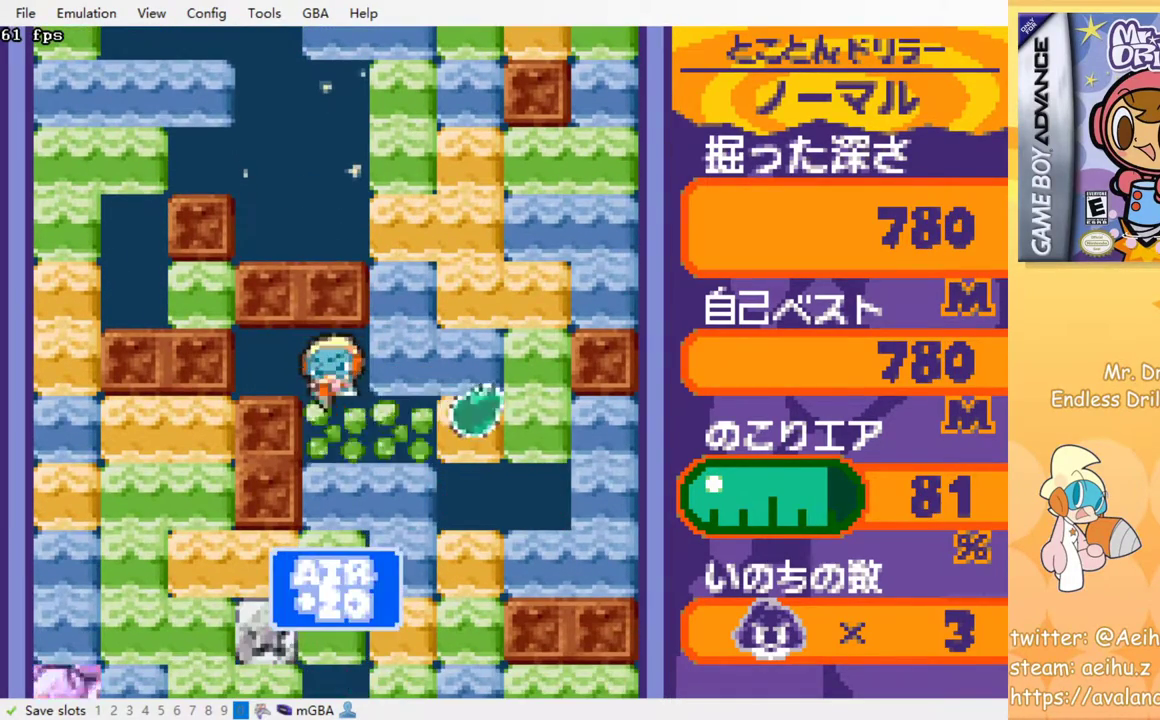
{"buttons": ["DPAD_DOWN"], "left_stick": "center", "events": [[50, "SQUARE", "down"], [133, "SQUARE", "up"], [200, "SQUARE", "down"], [300, "SQUARE", "up"], [367, "SQUARE", "down"], [467, "SQUARE", "up"]]}
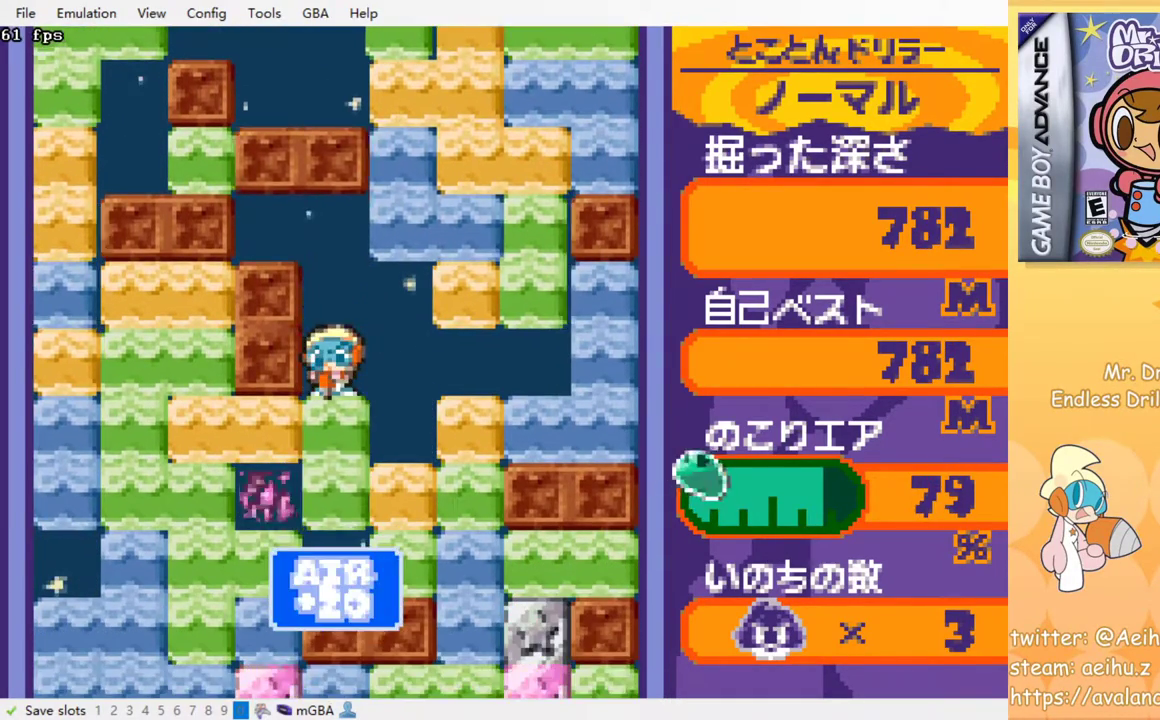
{"buttons": [], "left_stick": "center", "events": [[33, "SQUARE", "down"], [133, "SQUARE", "up"], [200, "SQUARE", "down"], [300, "SQUARE", "up"], [383, "SQUARE", "down"], [400, "SQUARE", "up"], [467, "DPAD_DOWN", "up"]]}
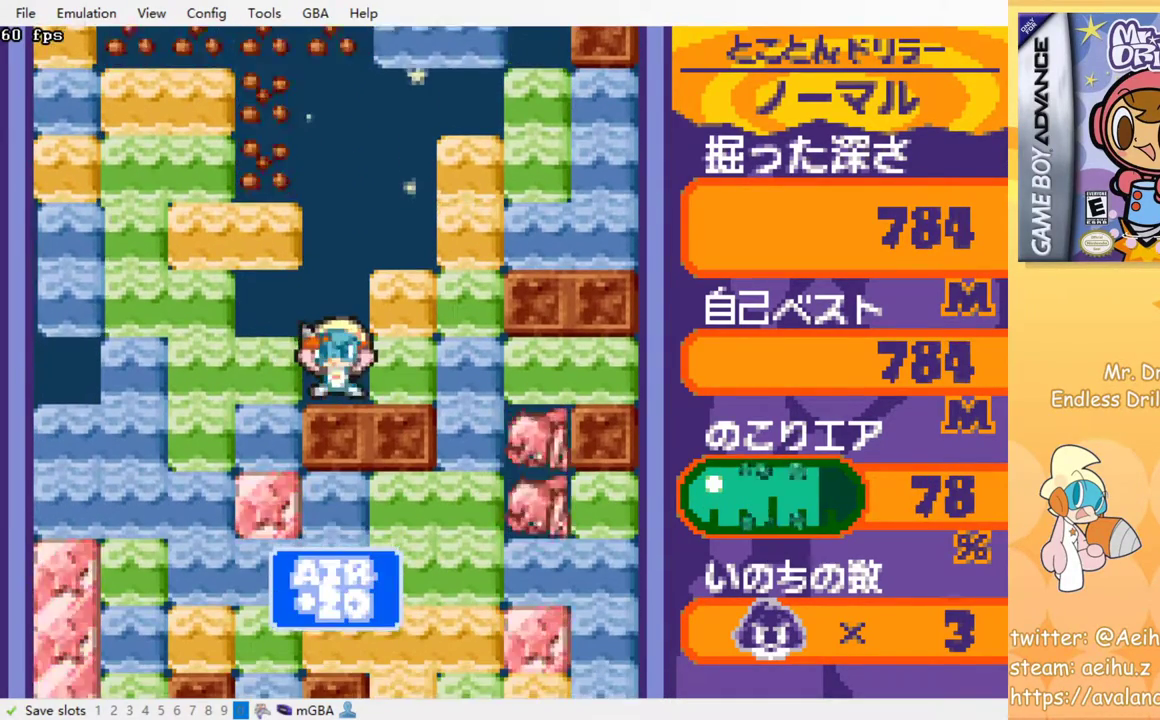
{"buttons": [], "left_stick": "center", "events": [[333, "DPAD_RIGHT", "down"], [367, "DPAD_RIGHT", "up"]]}
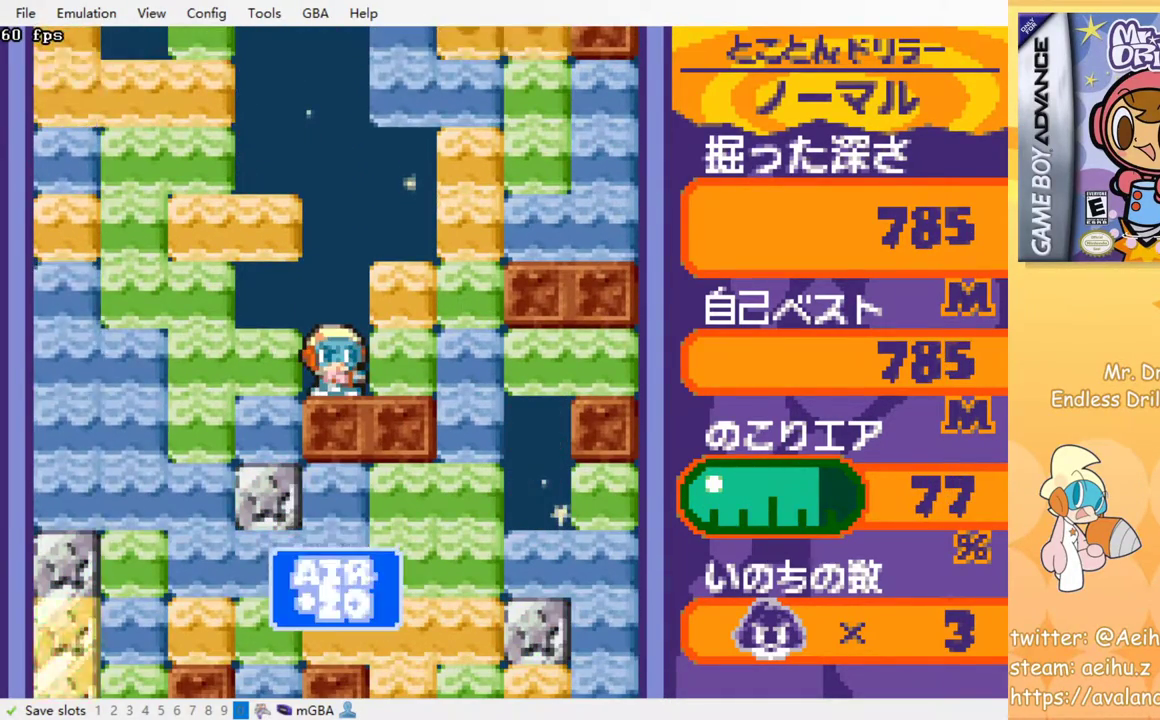
{"buttons": [], "left_stick": "center", "events": []}
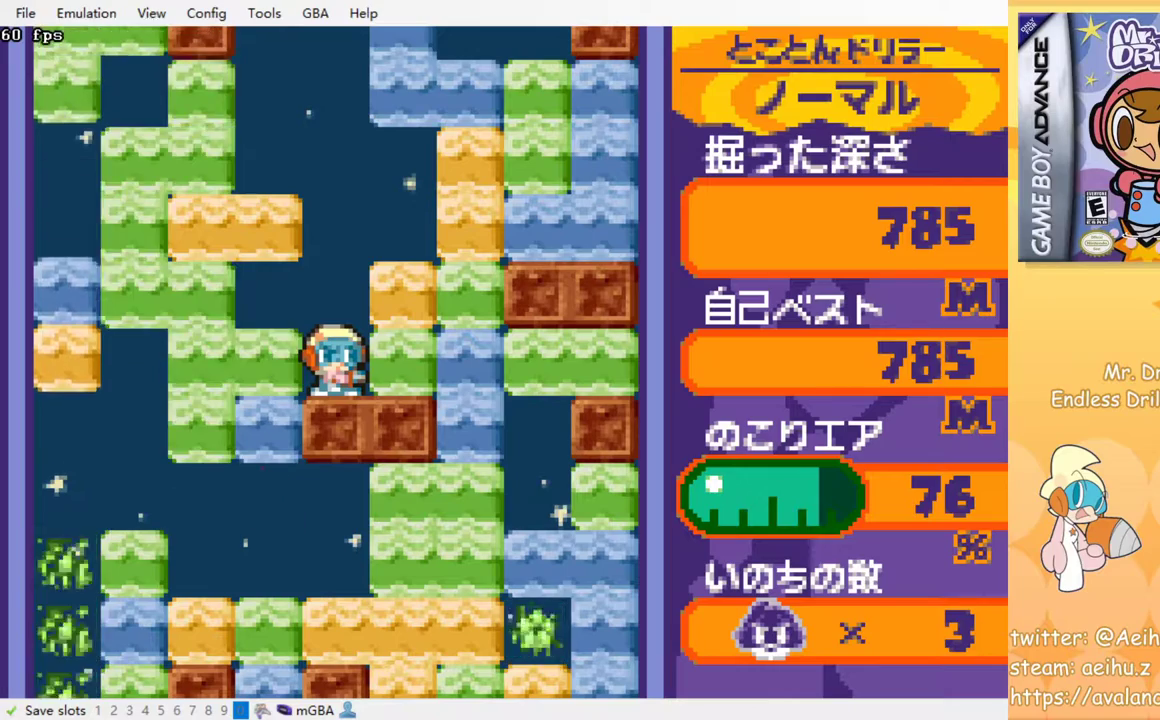
{"buttons": [], "left_stick": "center", "events": []}
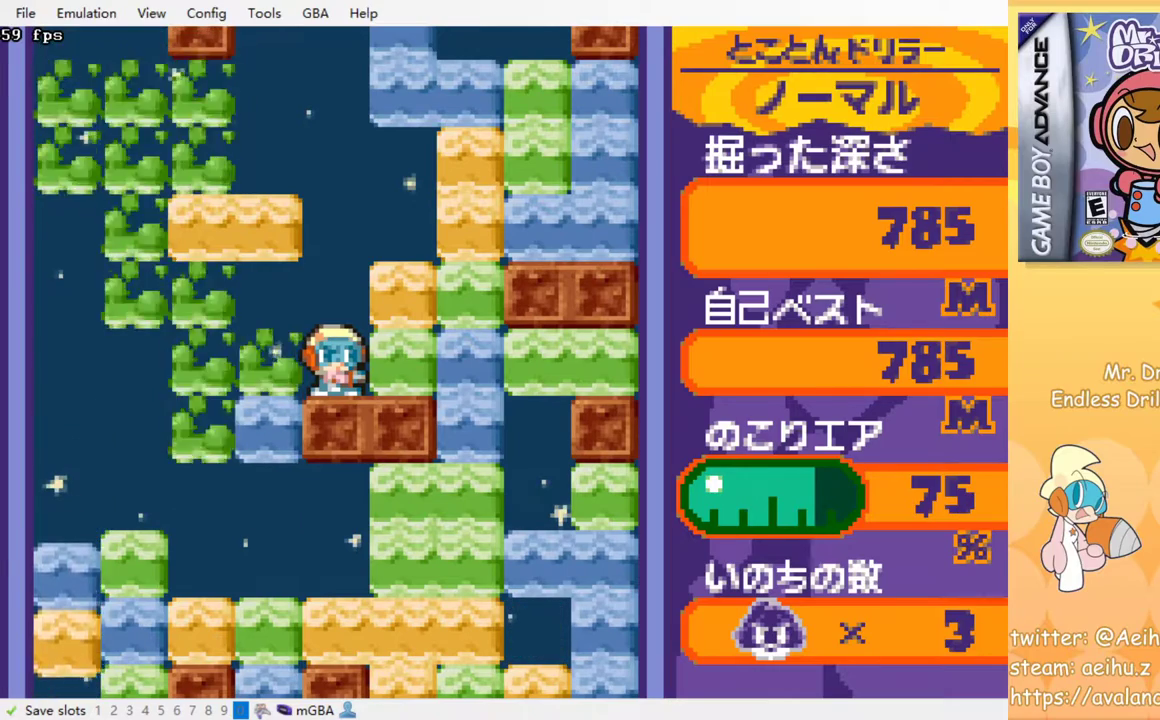
{"buttons": [], "left_stick": "center", "events": []}
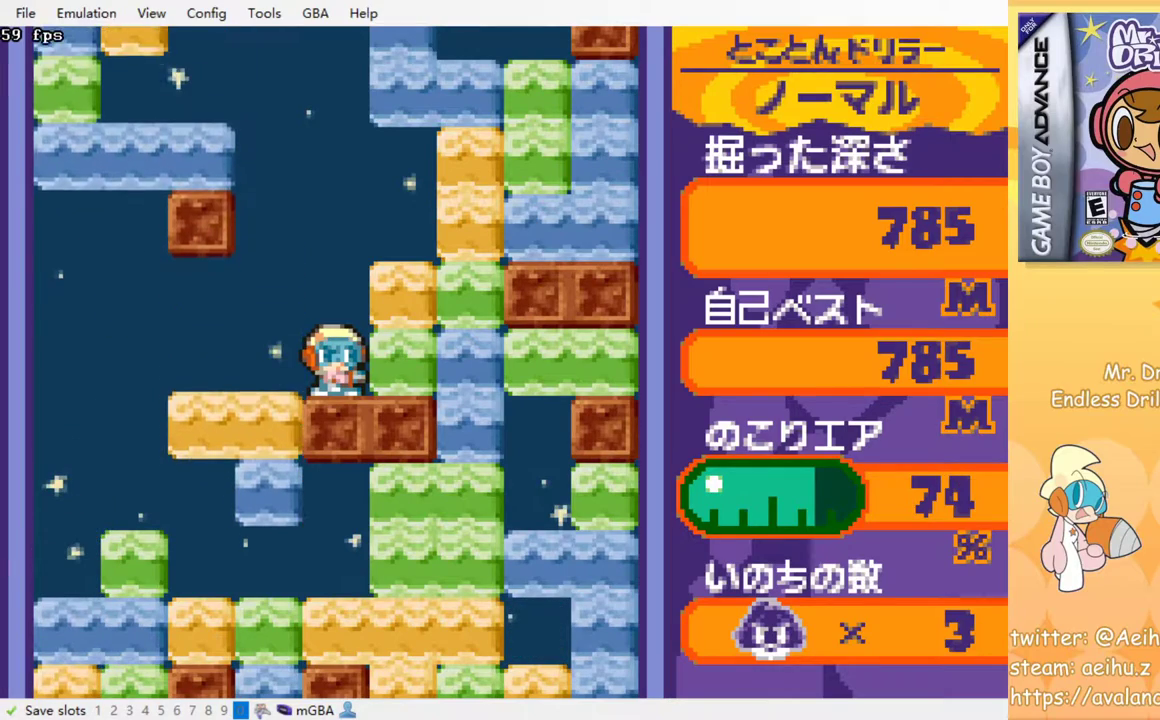
{"buttons": ["DPAD_DOWN"], "left_stick": "center", "events": [[233, "DPAD_LEFT", "down"], [383, "DPAD_DOWN", "down"], [400, "DPAD_LEFT", "up"]]}
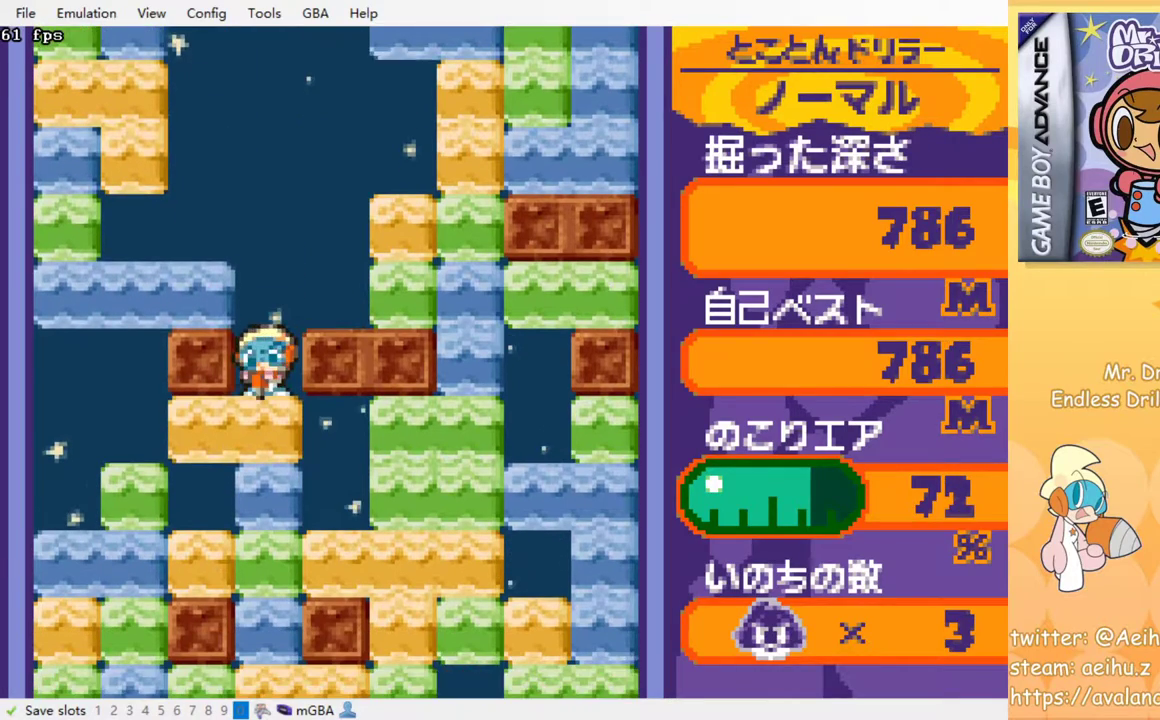
{"buttons": ["SQUARE", "DPAD_DOWN"], "left_stick": "up-left", "events": [[33, "SQUARE", "down"], [117, "SQUARE", "up"], [317, "left_stick", "up-left"], [333, "SQUARE", "down"], [433, "SQUARE", "up"], [500, "SQUARE", "down"]]}
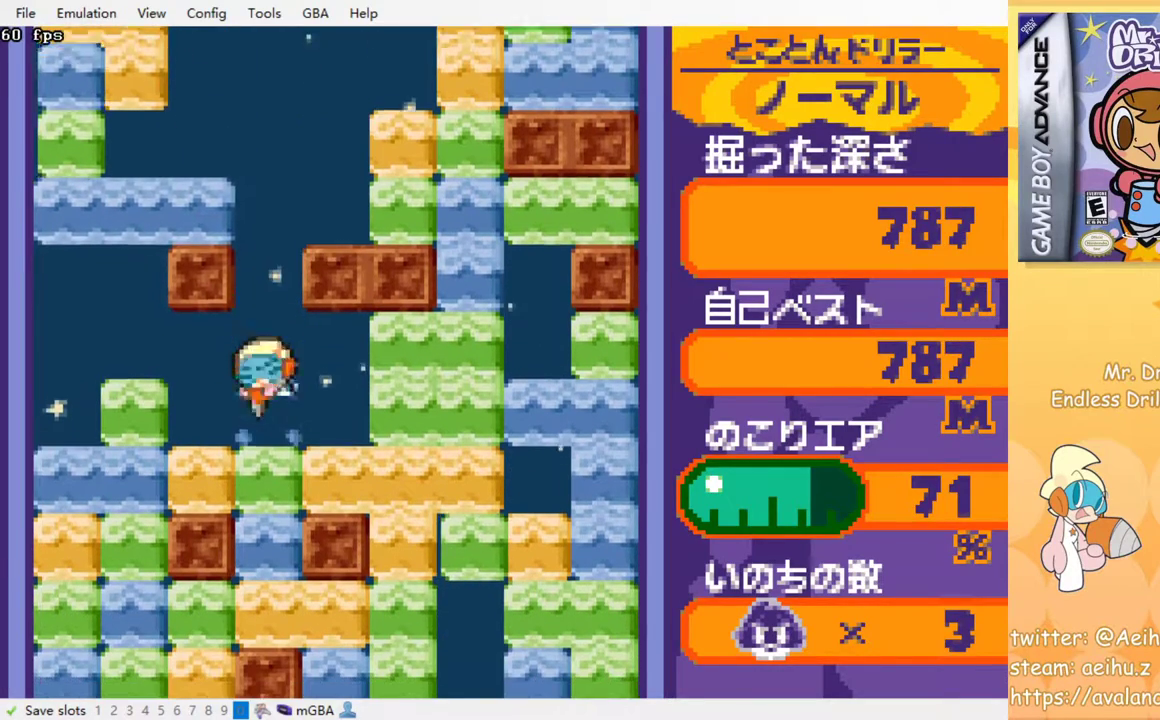
{"buttons": ["SQUARE"], "left_stick": "up-left", "events": [[50, "DPAD_DOWN", "up"], [83, "SQUARE", "up"], [167, "SQUARE", "down"], [250, "SQUARE", "up"], [317, "SQUARE", "down"], [417, "SQUARE", "up"], [500, "SQUARE", "down"]]}
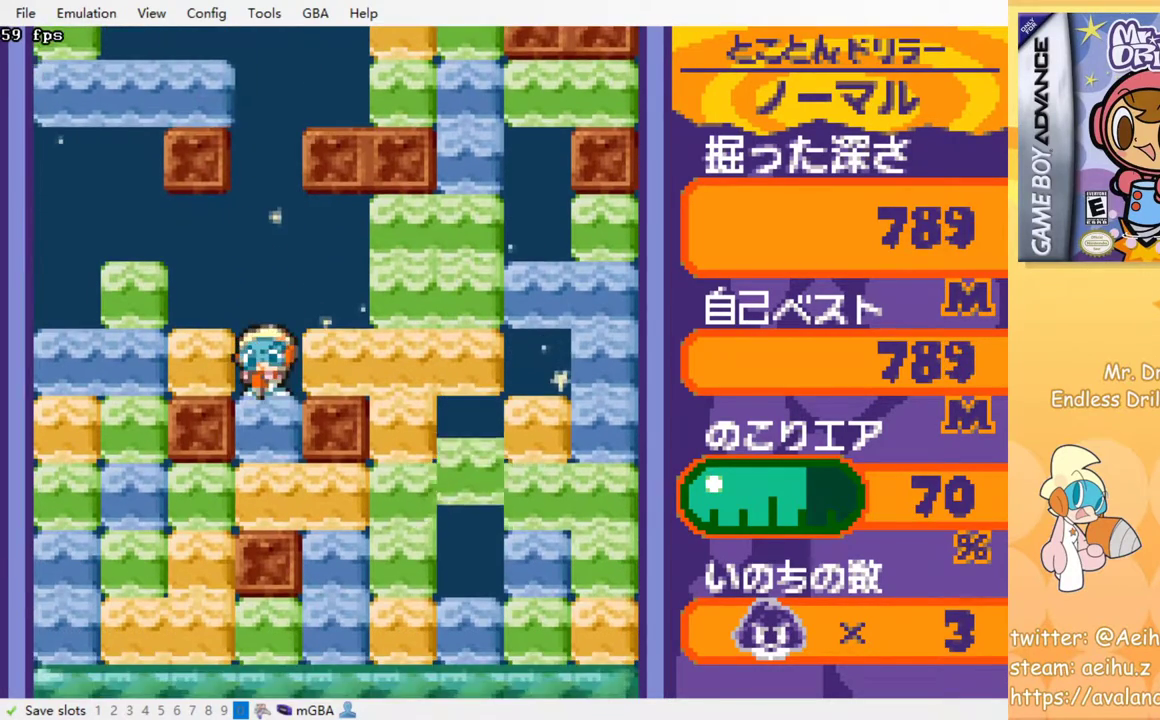
{"buttons": [], "left_stick": "center", "events": [[33, "left_stick", "center"], [83, "SQUARE", "up"], [167, "SQUARE", "down"], [250, "SQUARE", "up"], [317, "SQUARE", "down"], [433, "SQUARE", "up"]]}
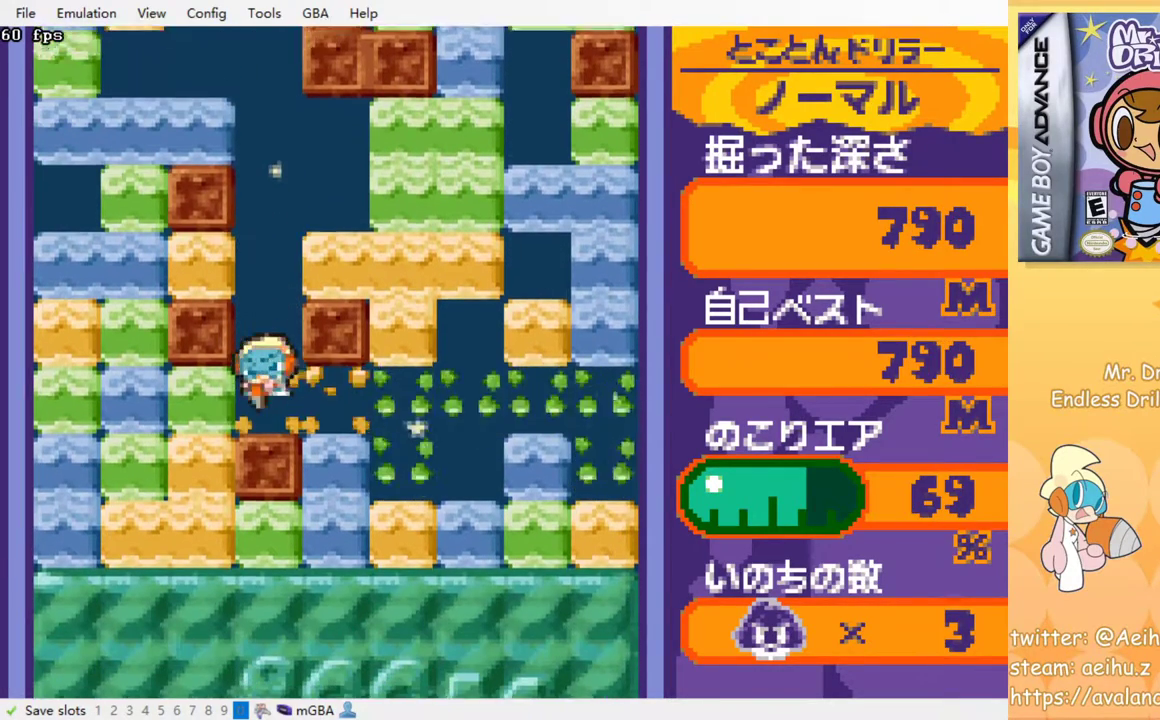
{"buttons": ["SQUARE", "DPAD_DOWN"], "left_stick": "center", "events": [[100, "DPAD_RIGHT", "down"], [267, "DPAD_DOWN", "down"], [283, "DPAD_RIGHT", "up"], [317, "SQUARE", "down"], [417, "SQUARE", "up"], [500, "SQUARE", "down"]]}